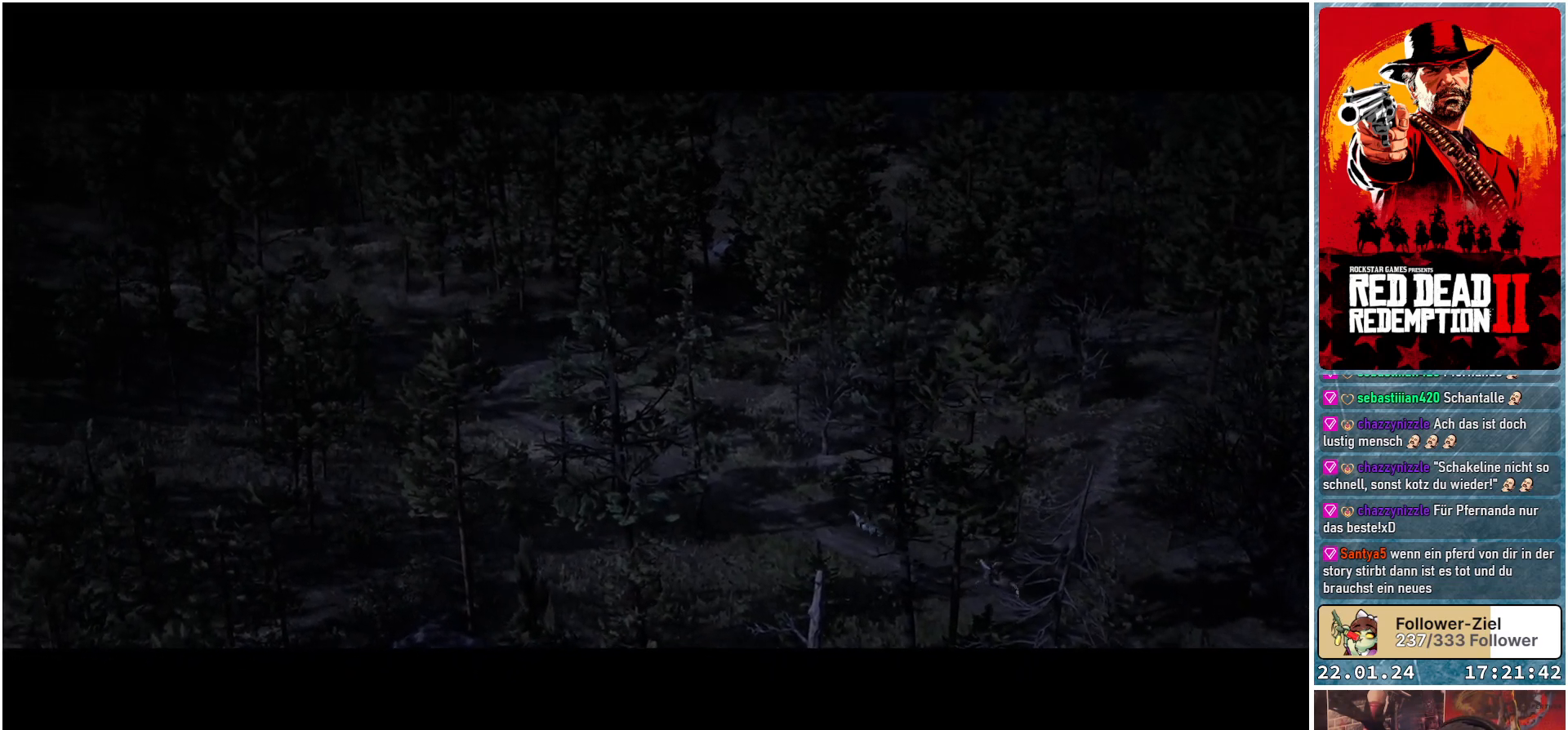
Gameplay with a controller (Xbox layout); each line is a JSON object with the inputs held at the frame after it. "events" lists button and stick changes between this image and that frame as [ms after this image, input, new state], when the widget could be followed in between.
{"buttons": ["A"], "left_stick": "center", "right_stick": "center", "events": []}
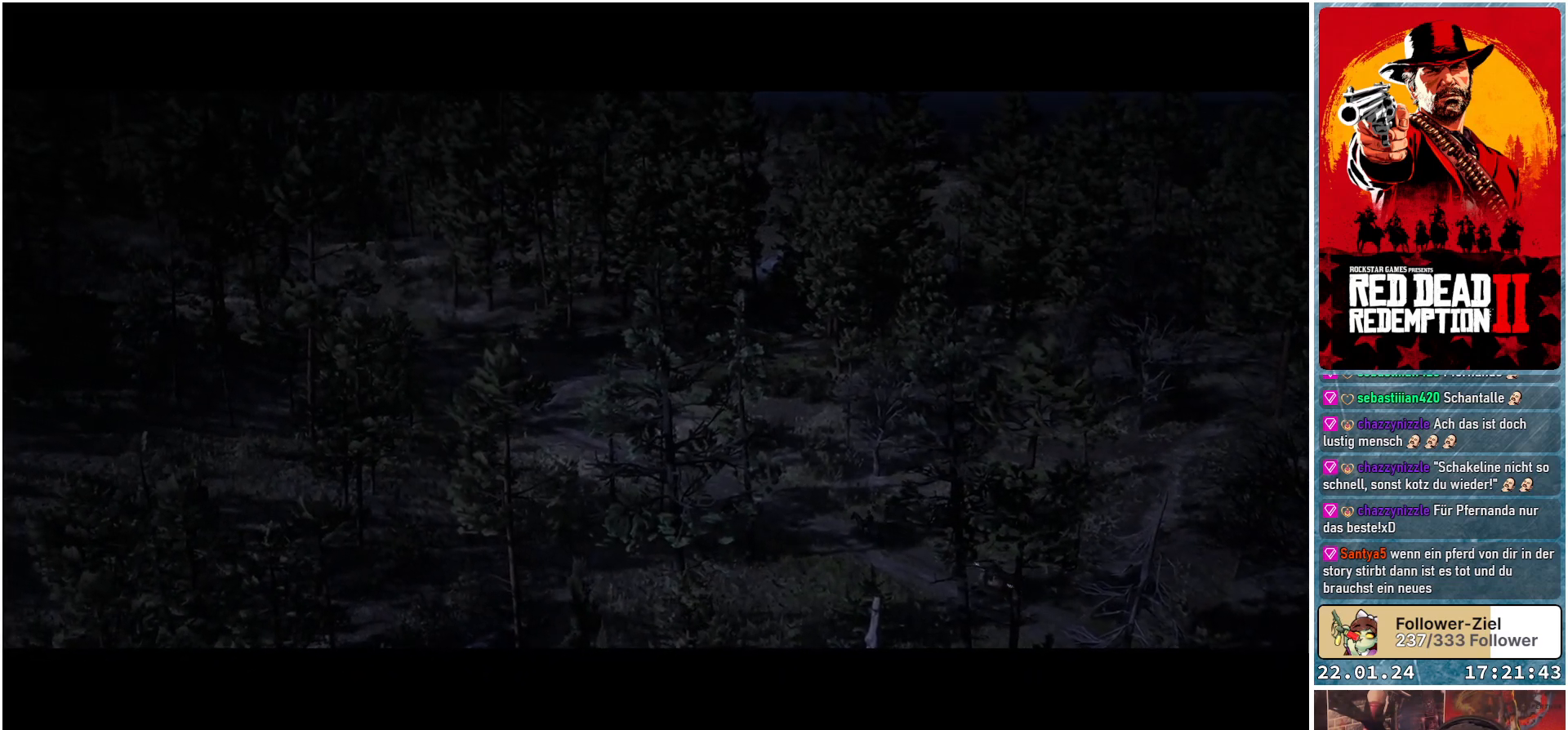
{"buttons": ["A"], "left_stick": "center", "right_stick": "center", "events": []}
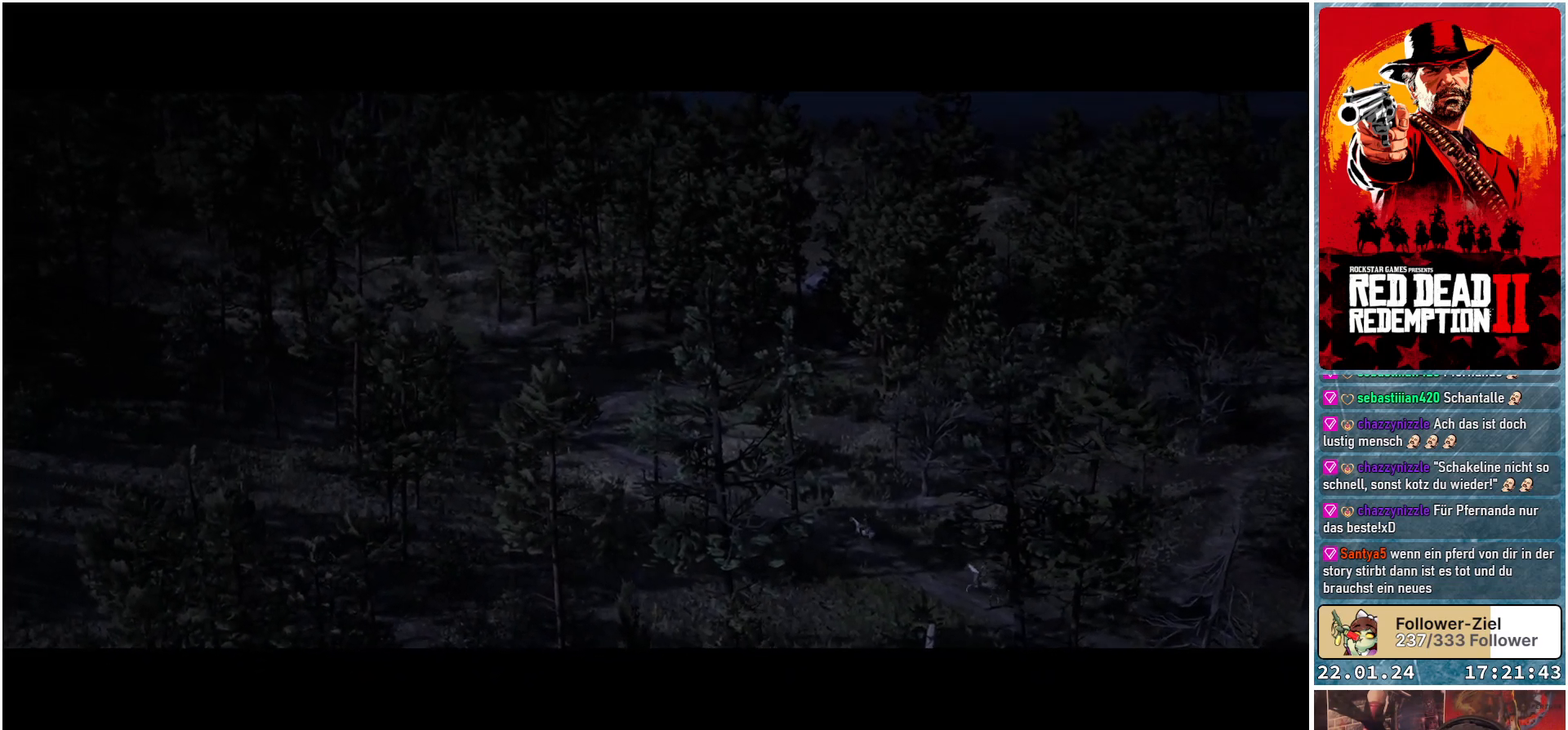
{"buttons": ["A"], "left_stick": "center", "right_stick": "center", "events": []}
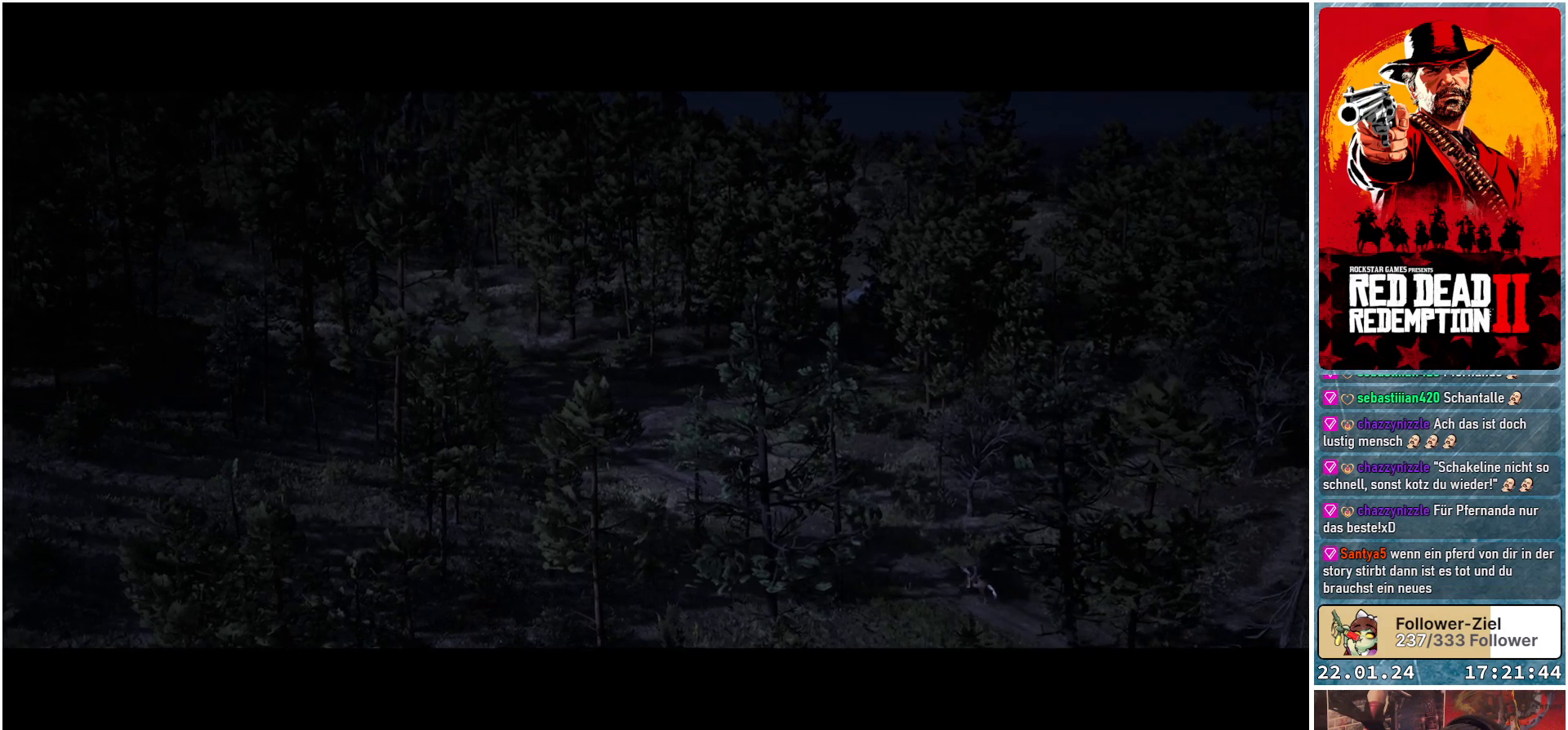
{"buttons": ["A"], "left_stick": "center", "right_stick": "center", "events": []}
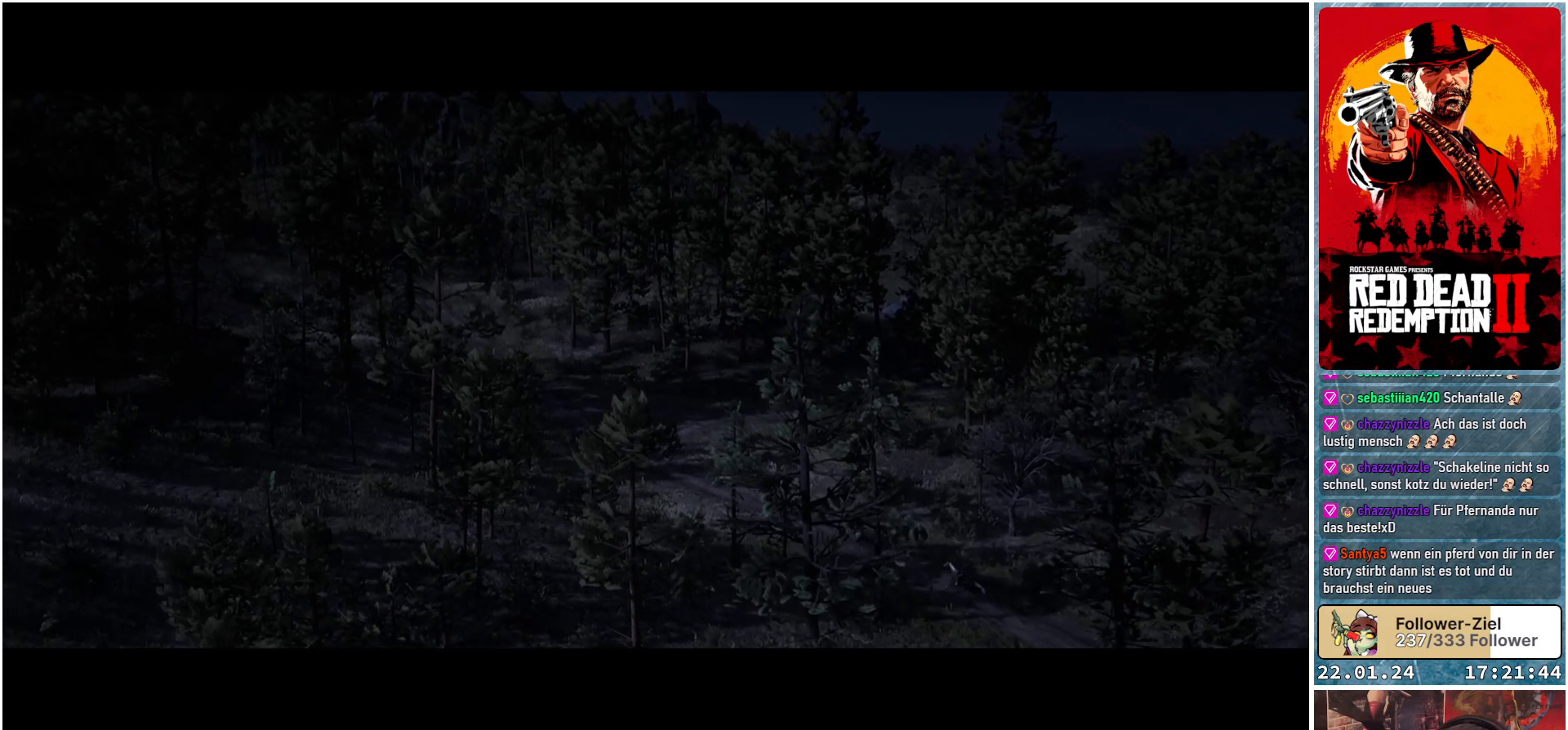
{"buttons": ["A"], "left_stick": "center", "right_stick": "center", "events": []}
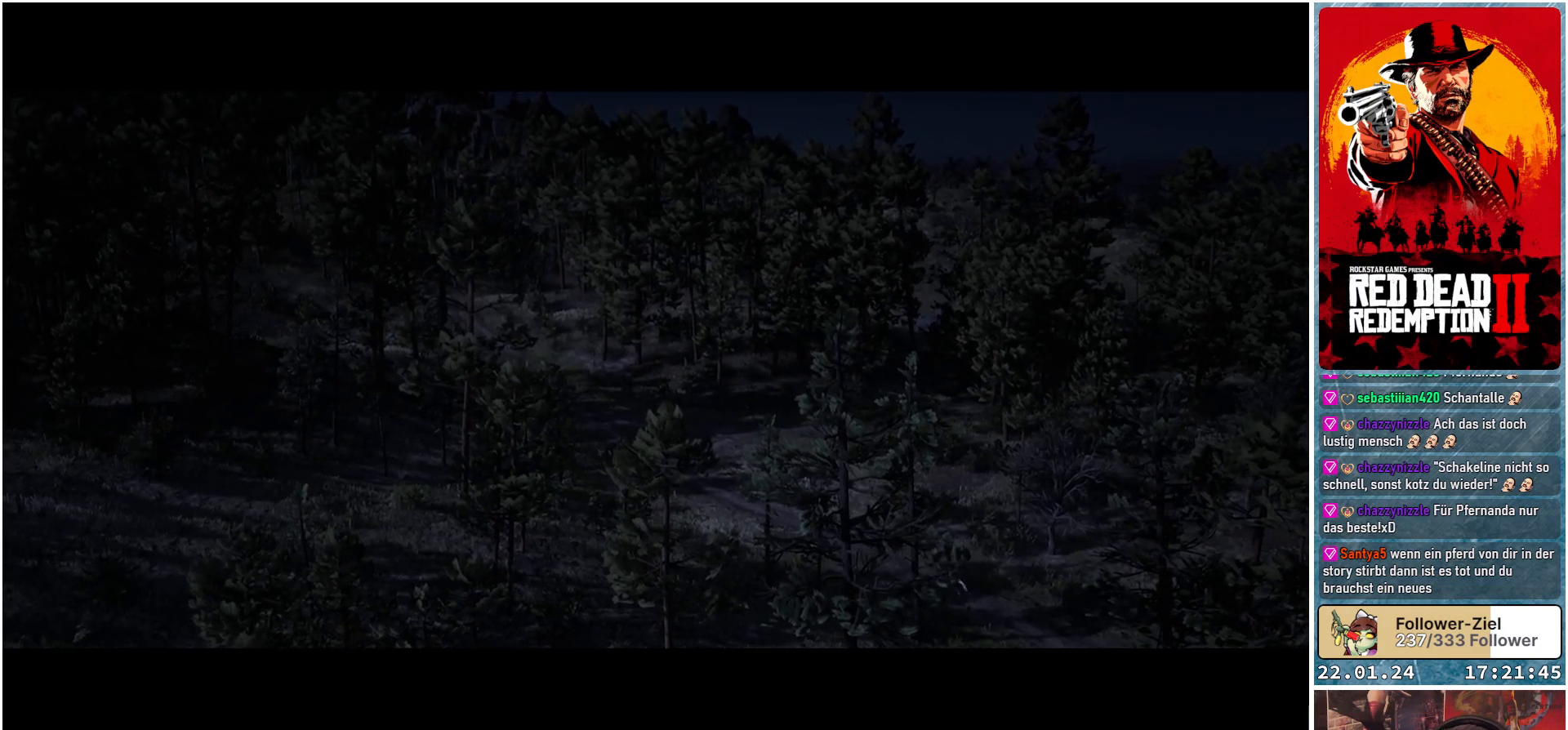
{"buttons": ["A"], "left_stick": "center", "right_stick": "center", "events": []}
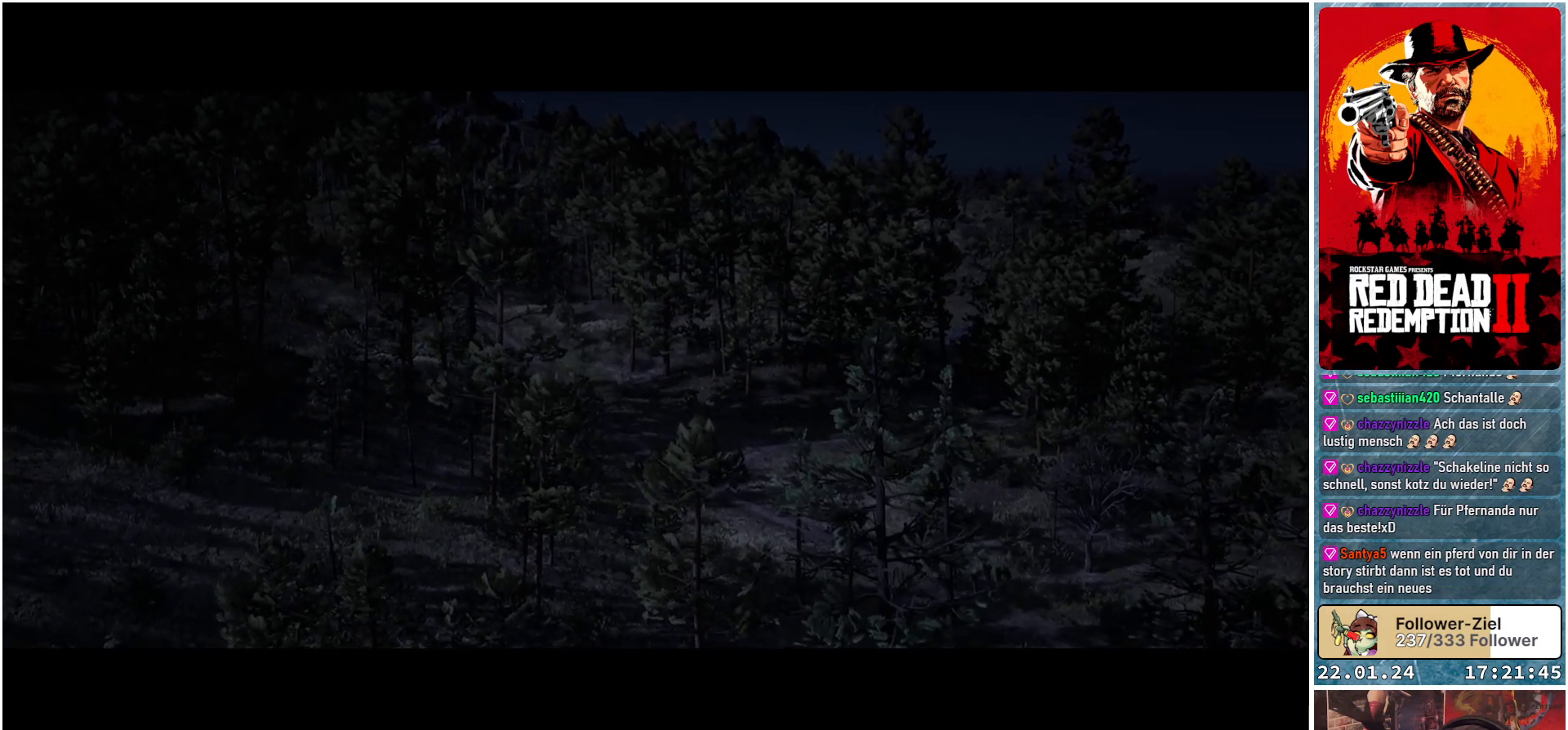
{"buttons": ["A"], "left_stick": "center", "right_stick": "center", "events": []}
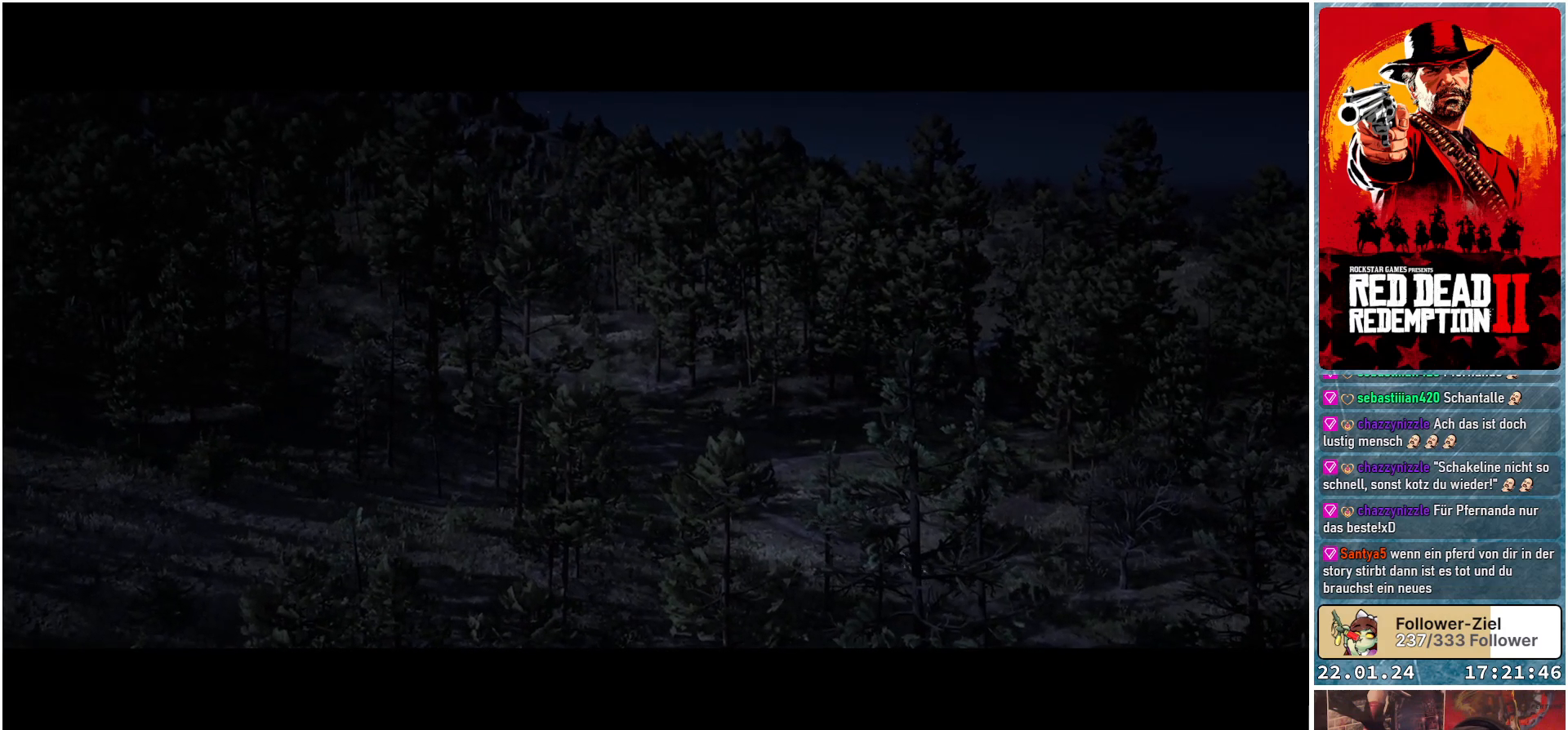
{"buttons": ["A"], "left_stick": "center", "right_stick": "center", "events": []}
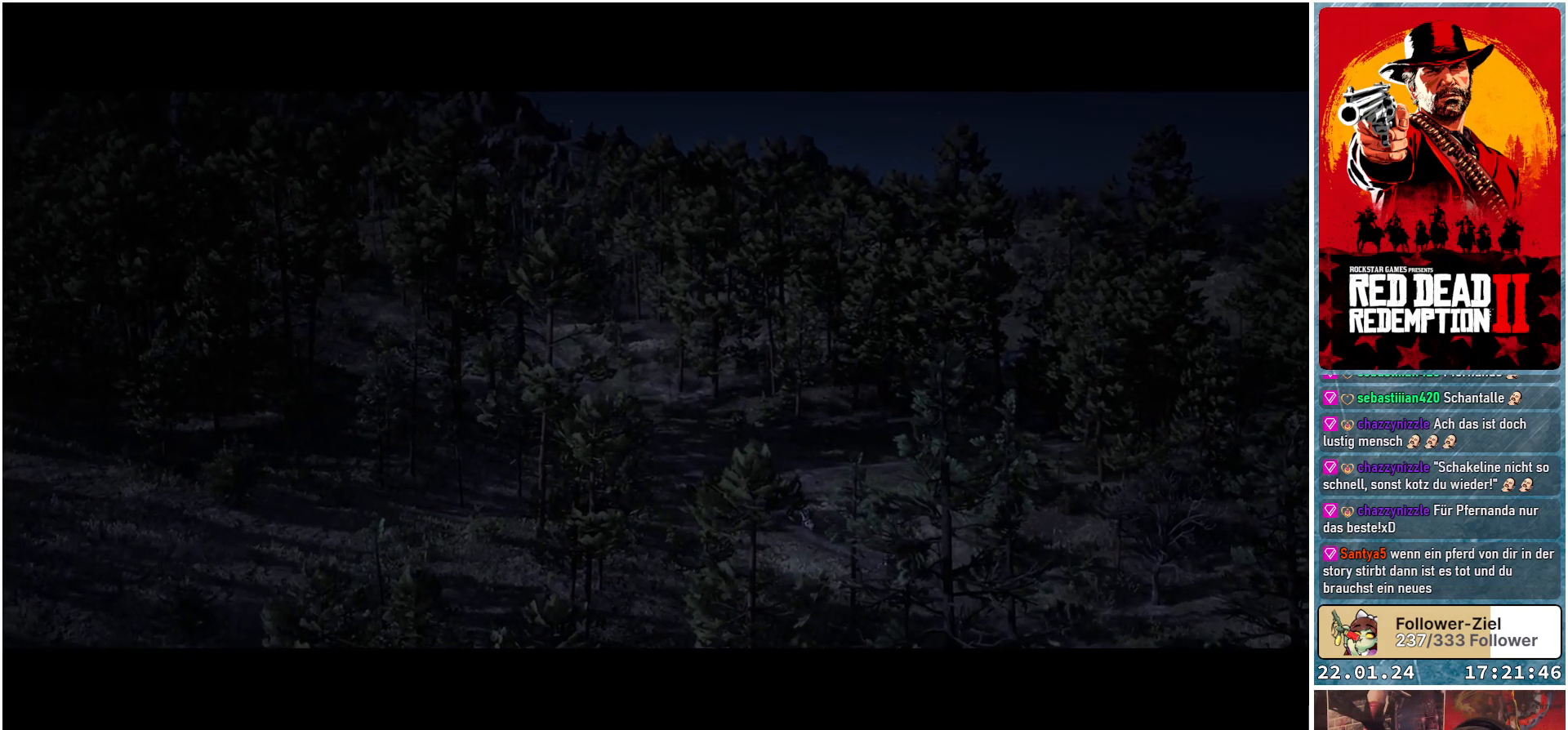
{"buttons": ["A"], "left_stick": "center", "right_stick": "center", "events": []}
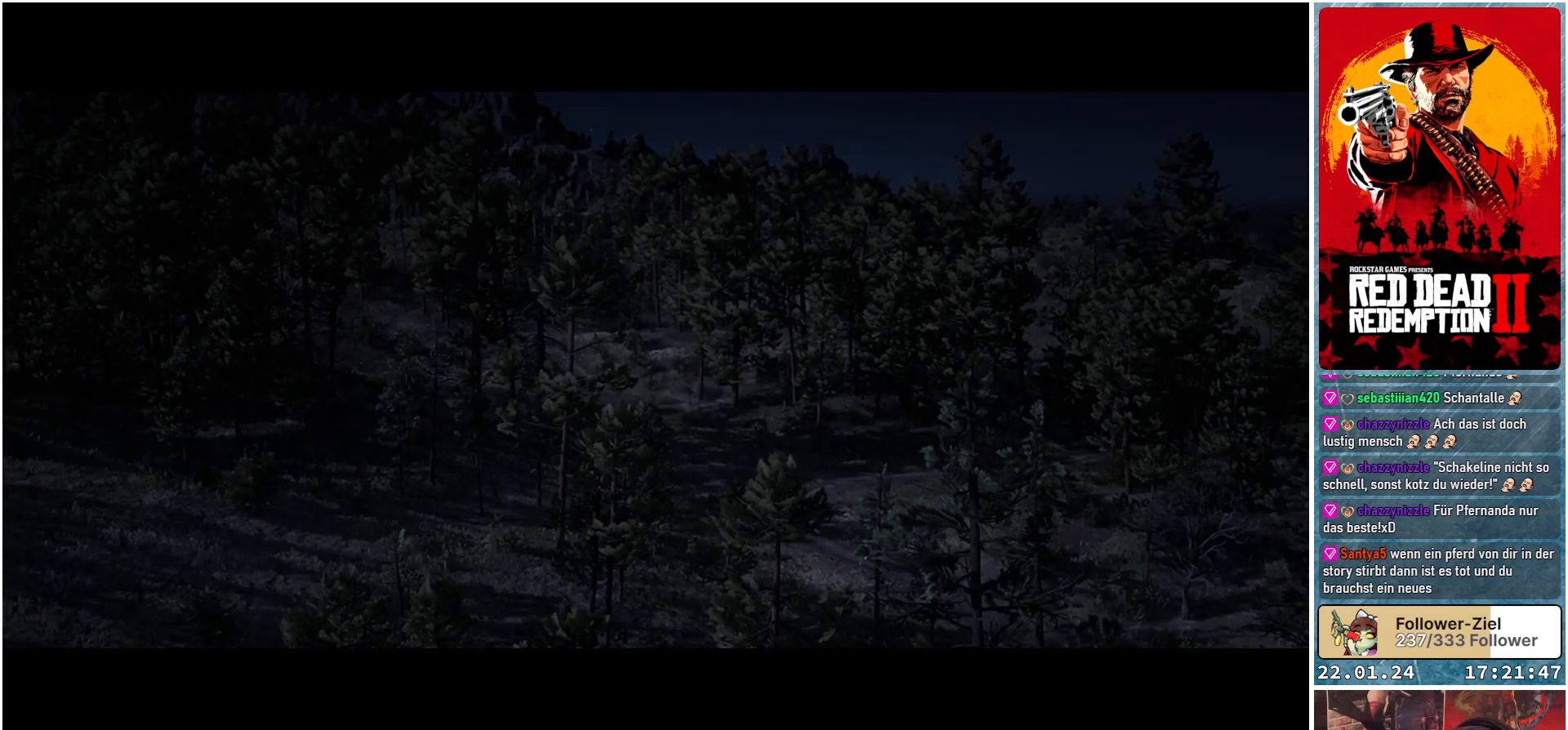
{"buttons": ["A"], "left_stick": "center", "right_stick": "center", "events": []}
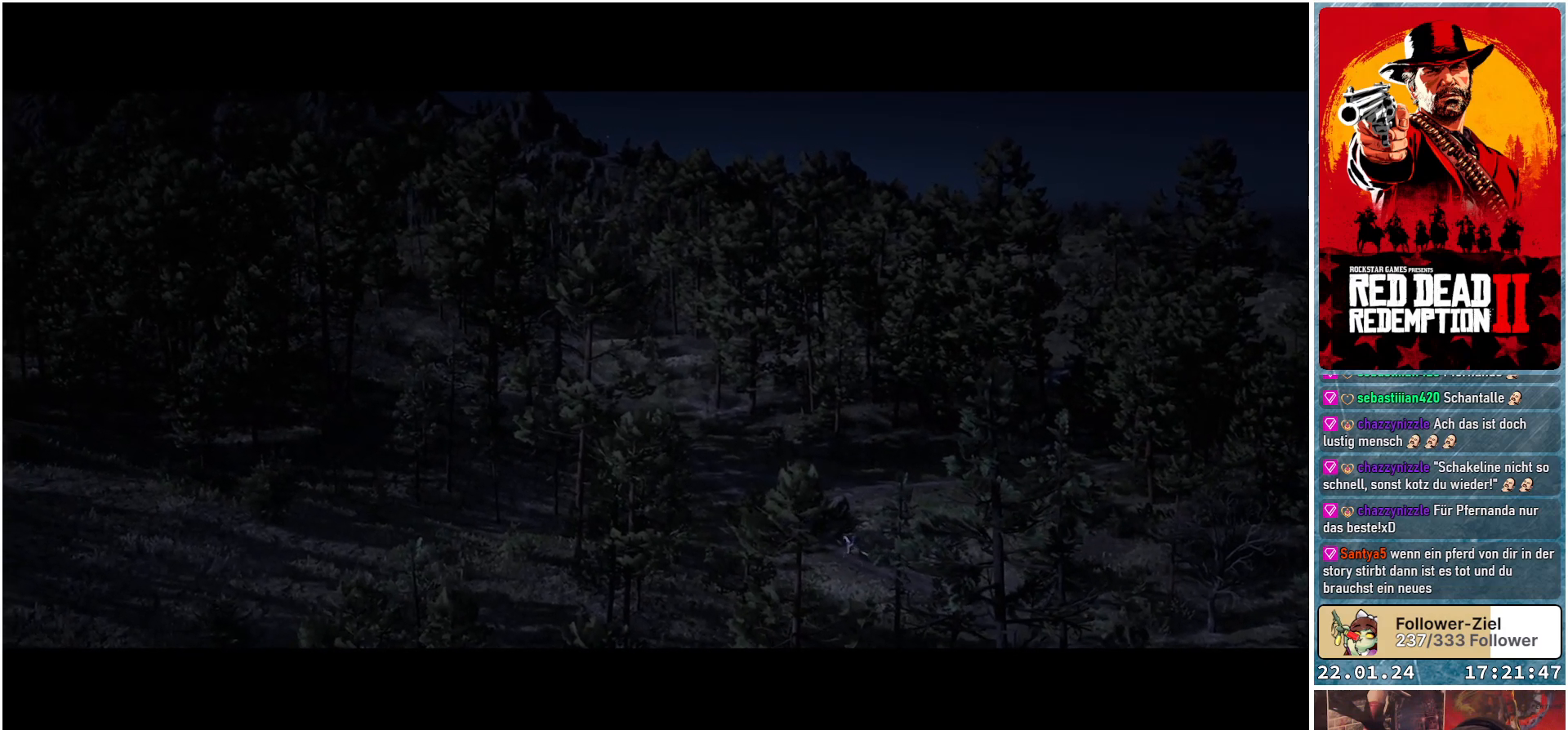
{"buttons": ["A"], "left_stick": "center", "right_stick": "center", "events": []}
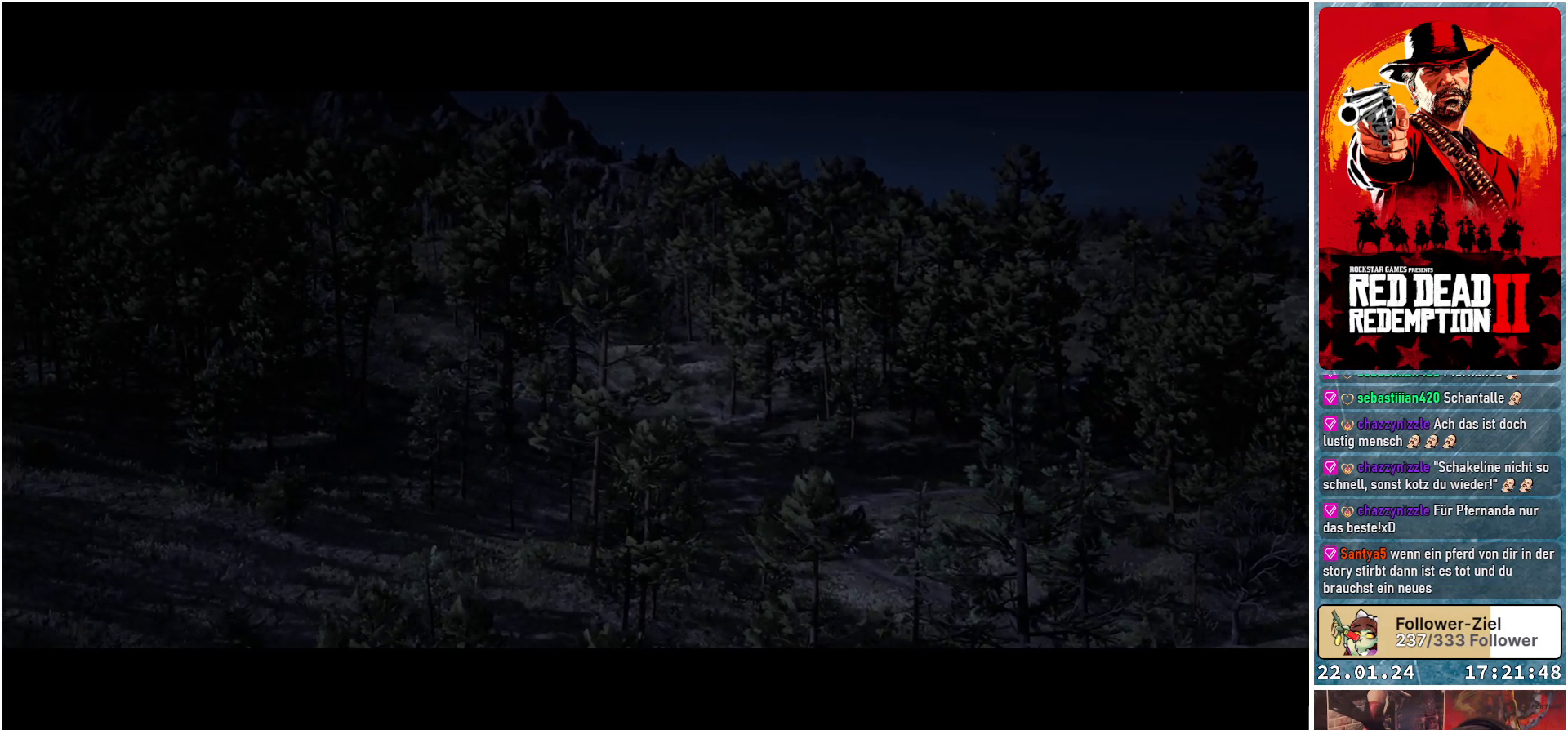
{"buttons": ["A"], "left_stick": "center", "right_stick": "center", "events": []}
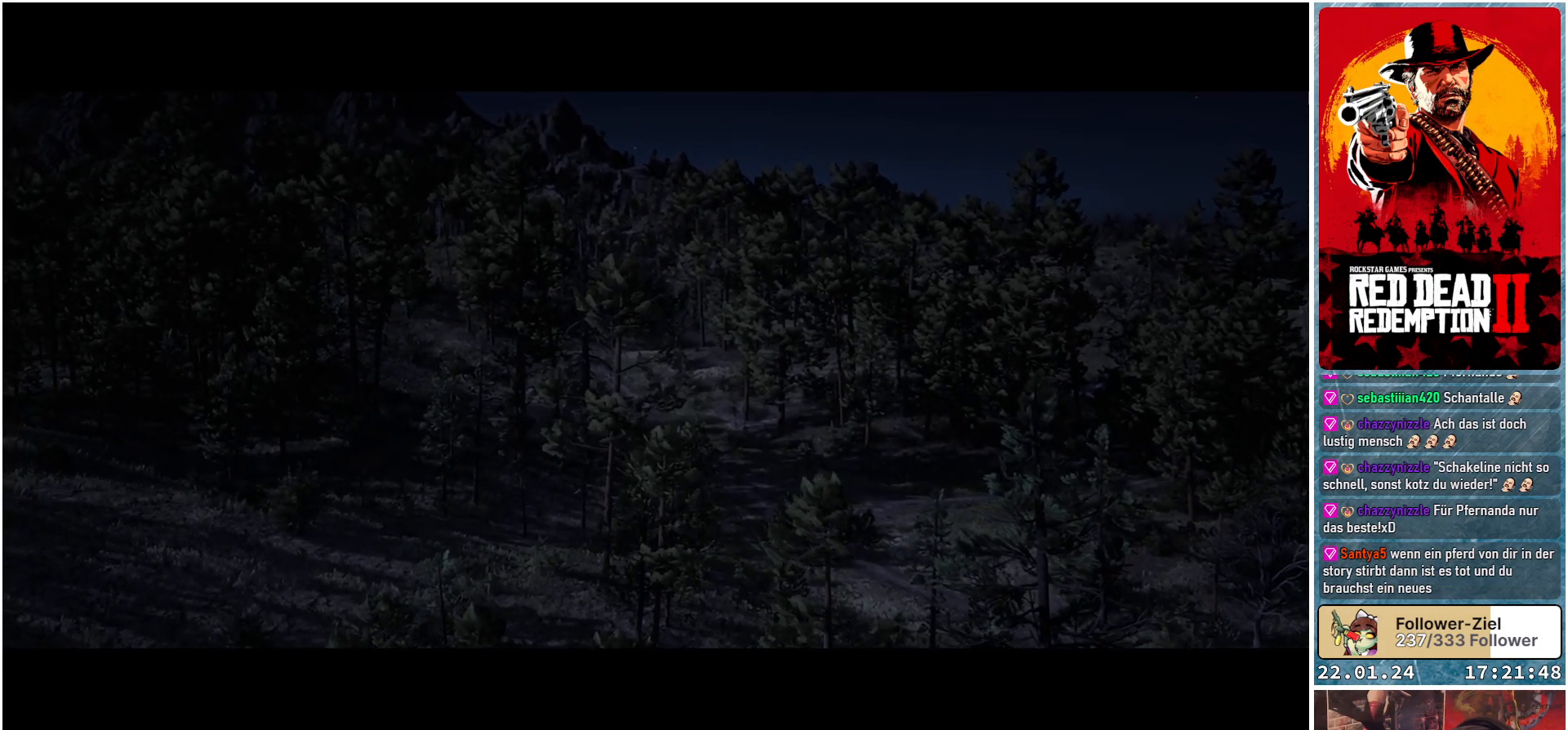
{"buttons": ["A"], "left_stick": "center", "right_stick": "center", "events": []}
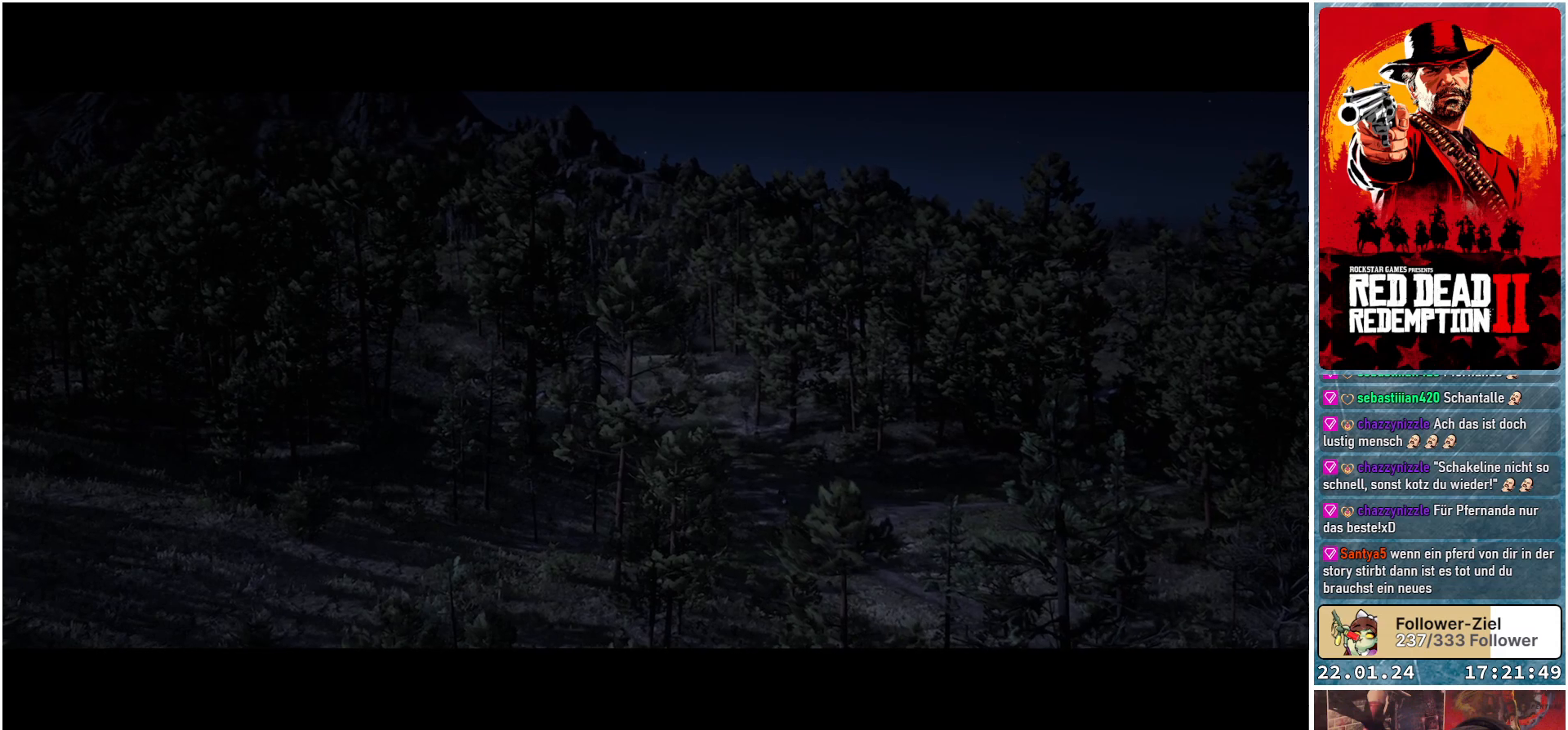
{"buttons": ["A"], "left_stick": "center", "right_stick": "center", "events": []}
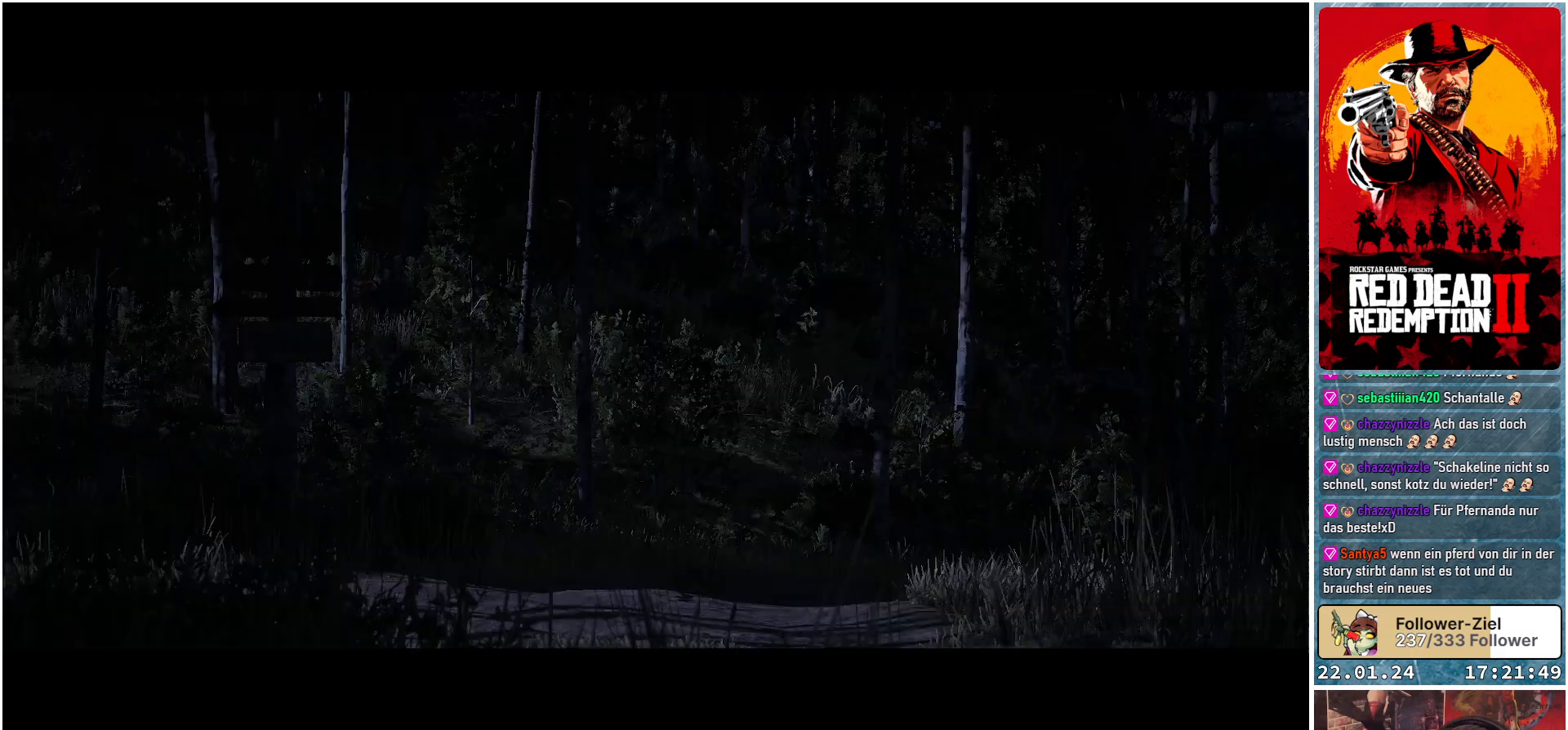
{"buttons": ["A"], "left_stick": "center", "right_stick": "center", "events": []}
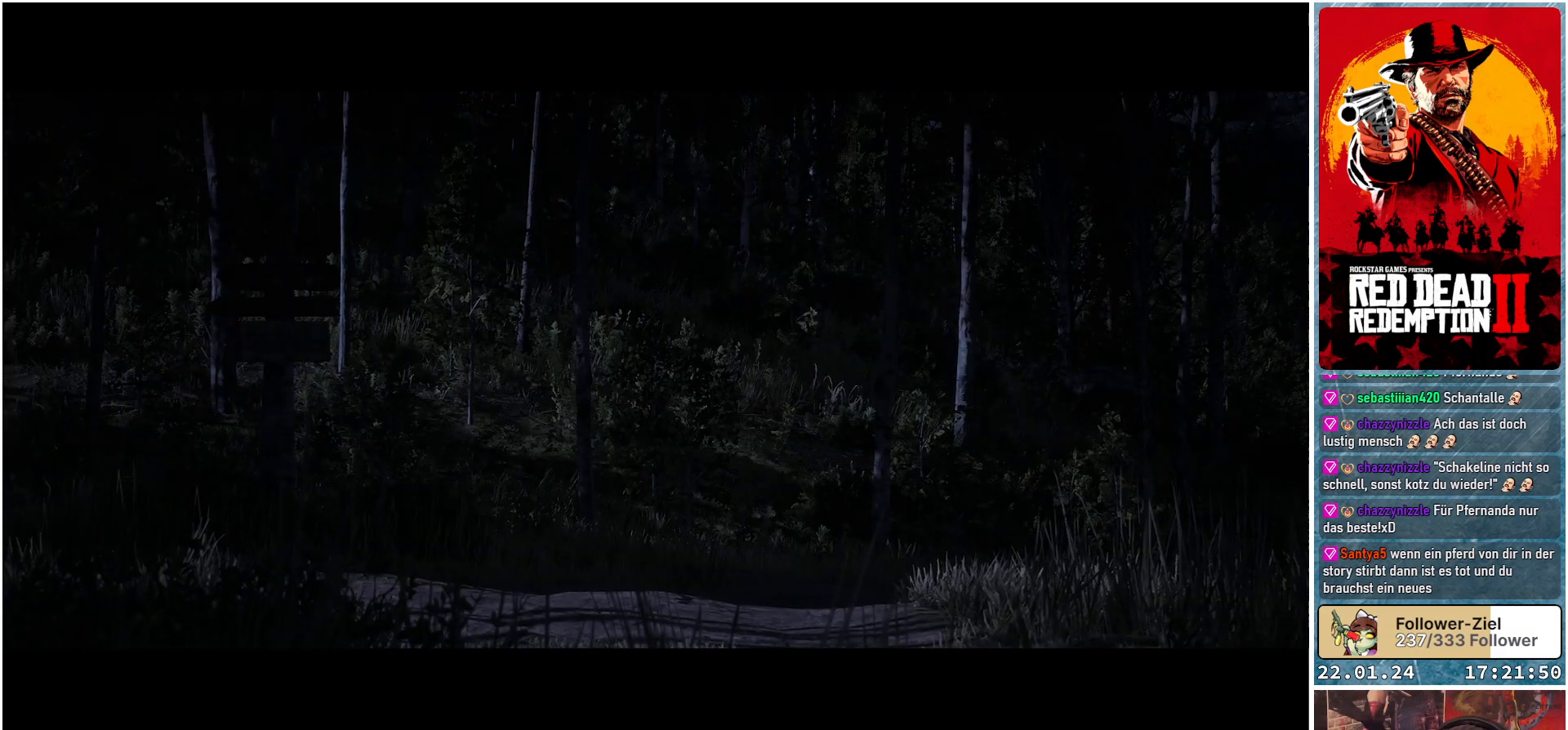
{"buttons": ["A"], "left_stick": "center", "right_stick": "center", "events": []}
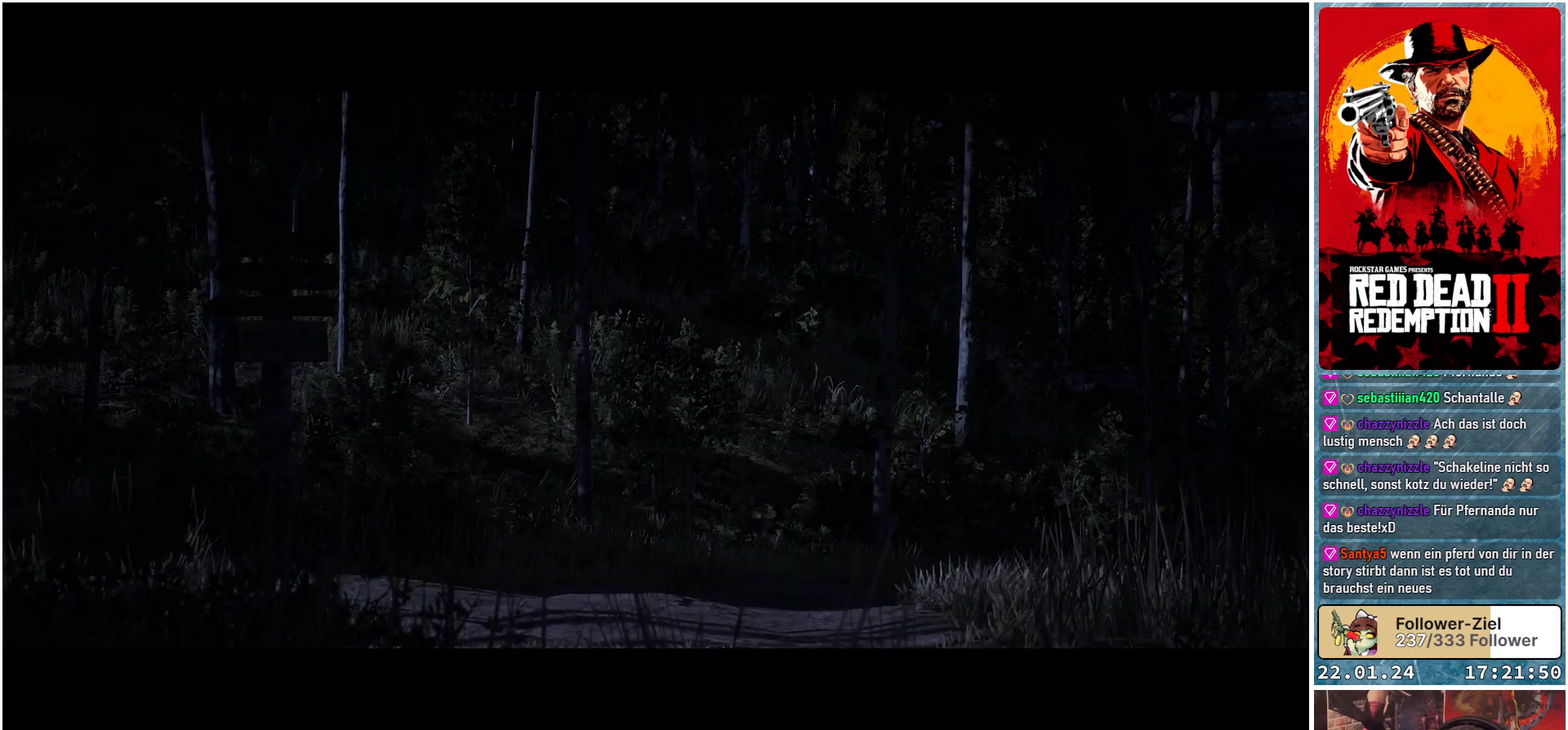
{"buttons": ["A"], "left_stick": "center", "right_stick": "center", "events": []}
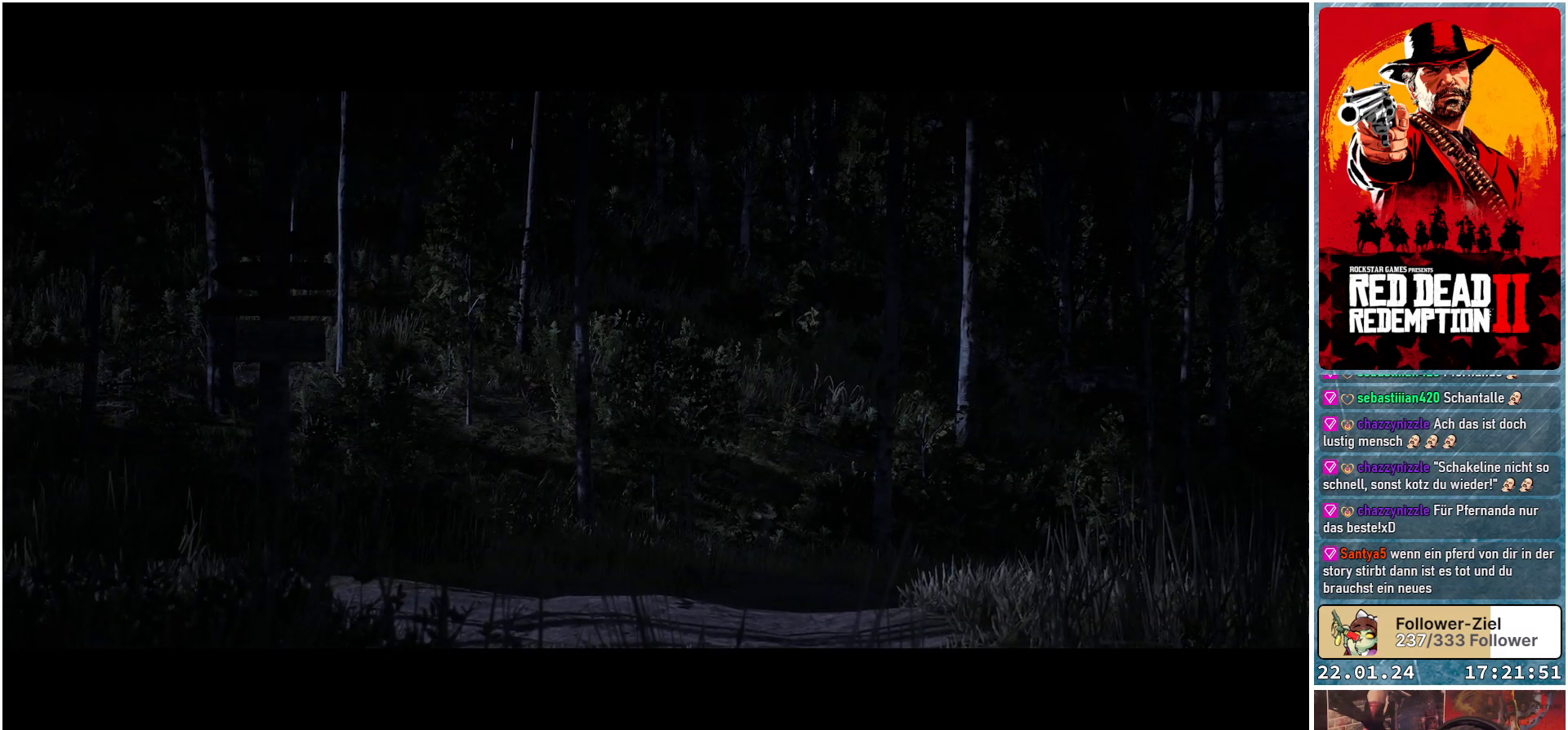
{"buttons": ["A"], "left_stick": "center", "right_stick": "center", "events": []}
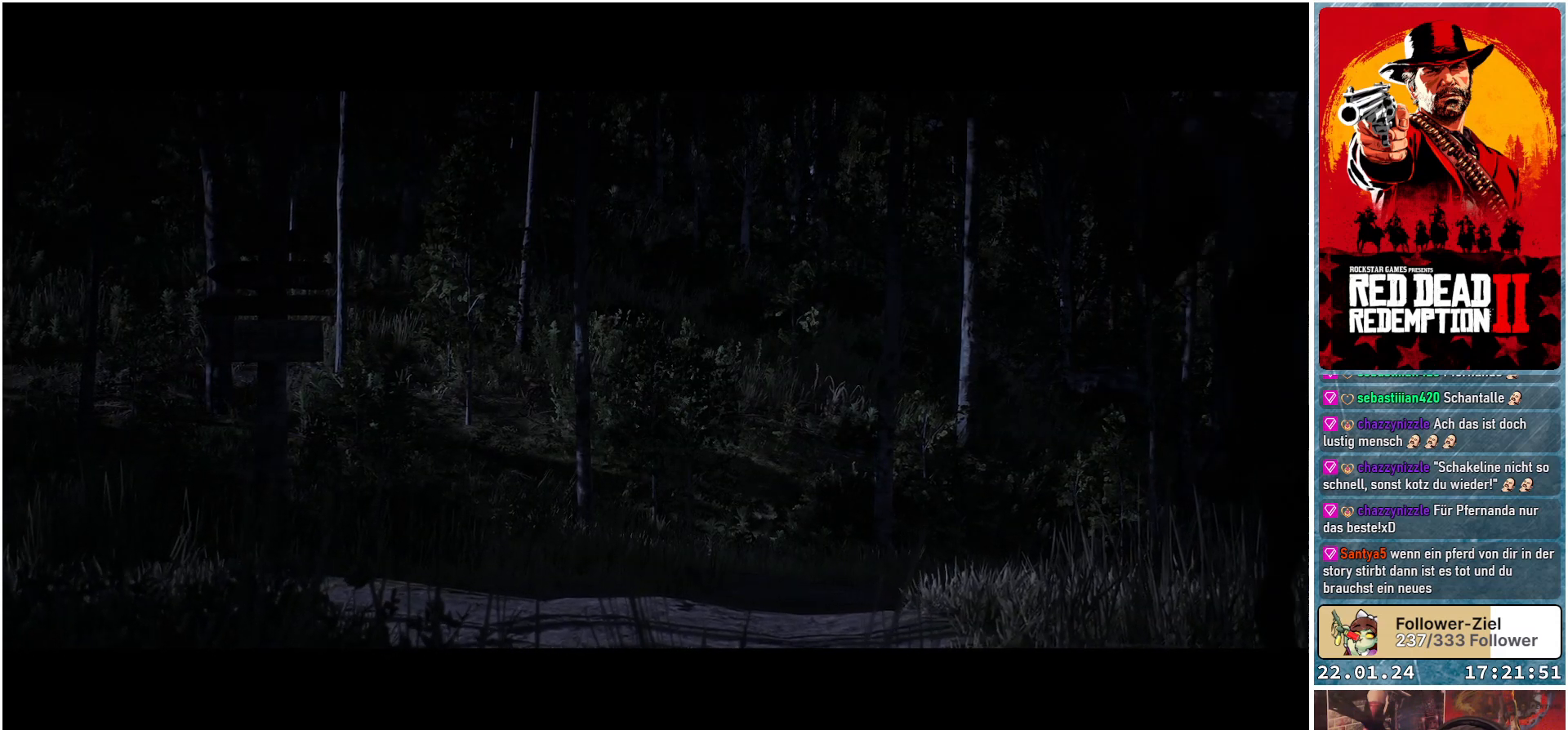
{"buttons": ["A"], "left_stick": "center", "right_stick": "center", "events": []}
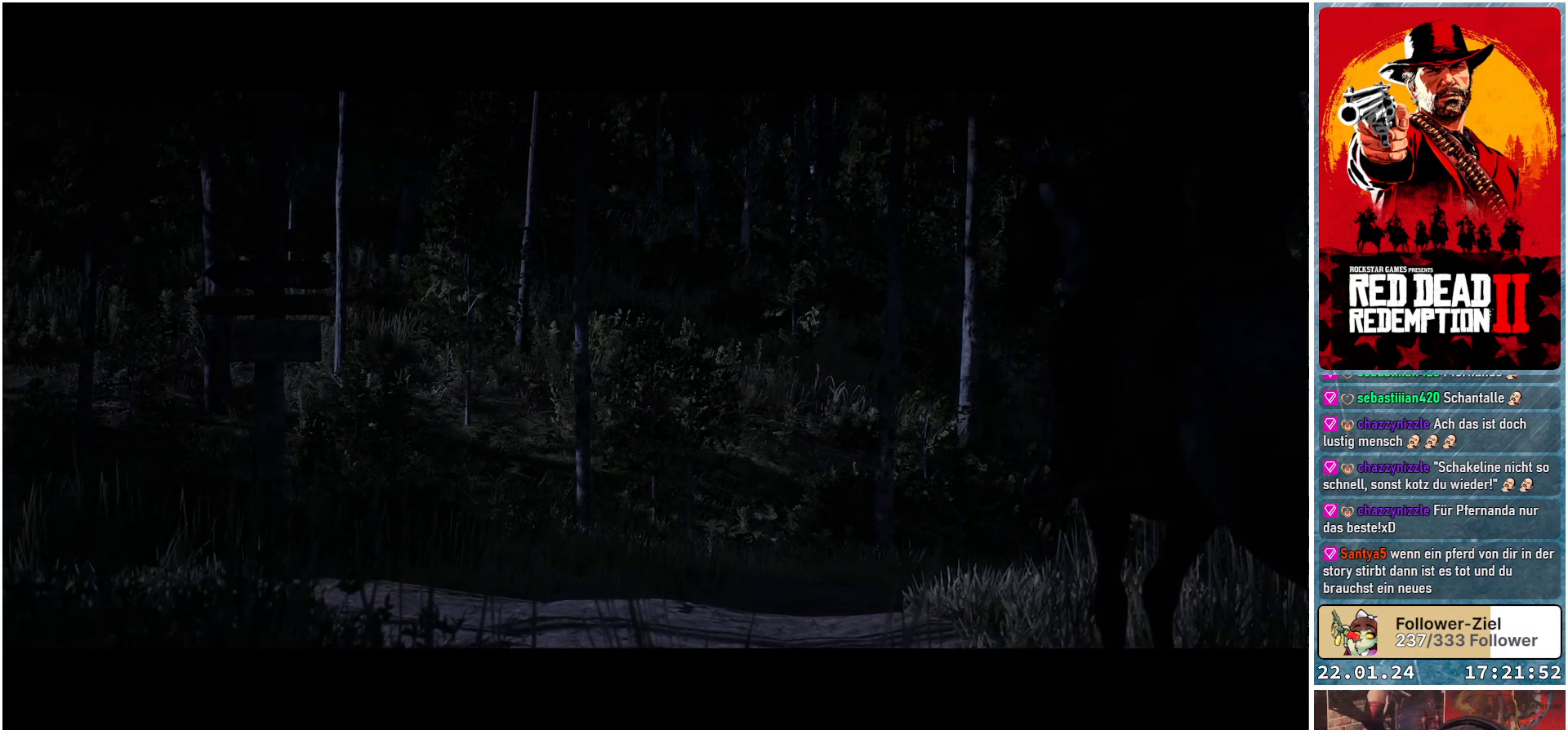
{"buttons": ["A"], "left_stick": "center", "right_stick": "center", "events": []}
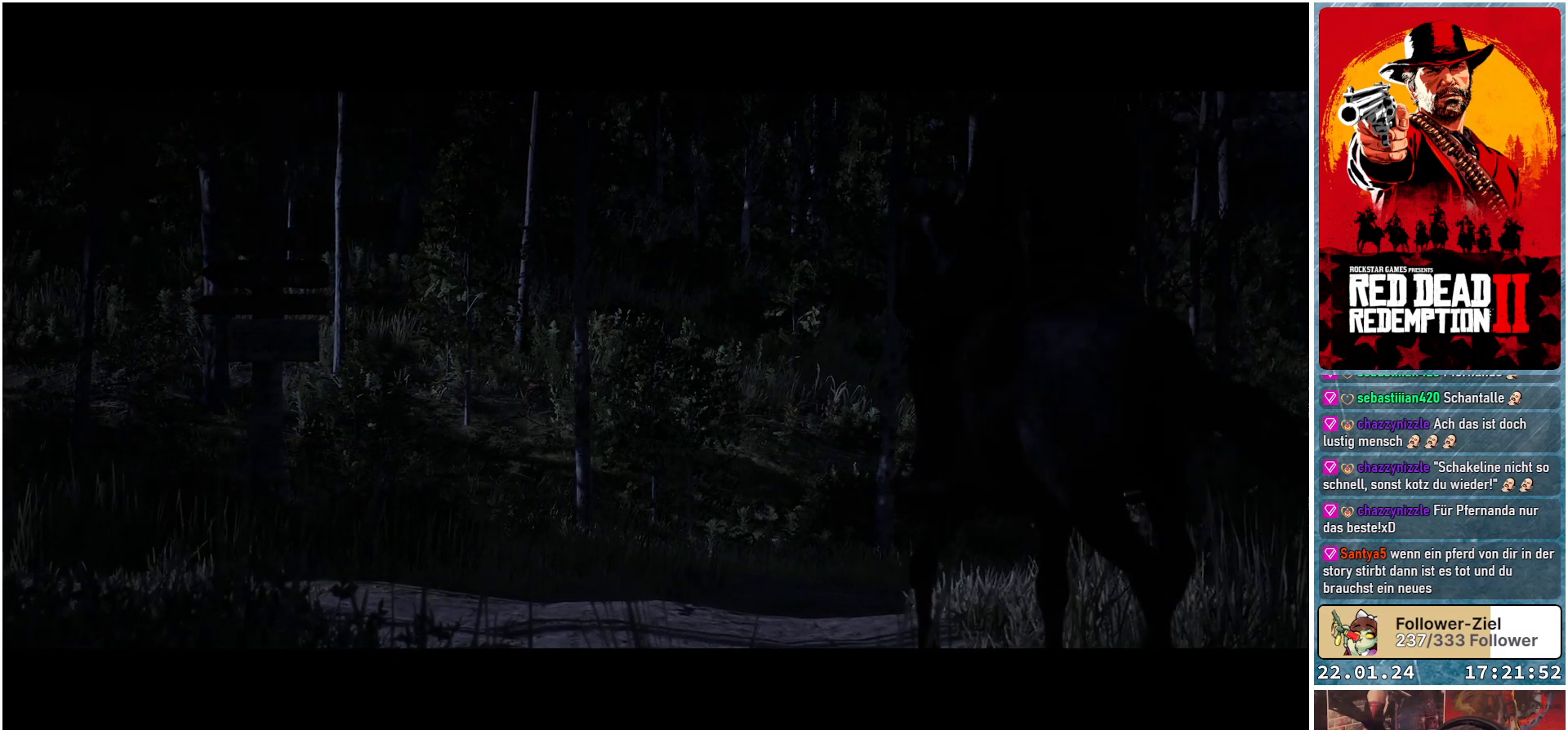
{"buttons": ["A"], "left_stick": "center", "right_stick": "center", "events": []}
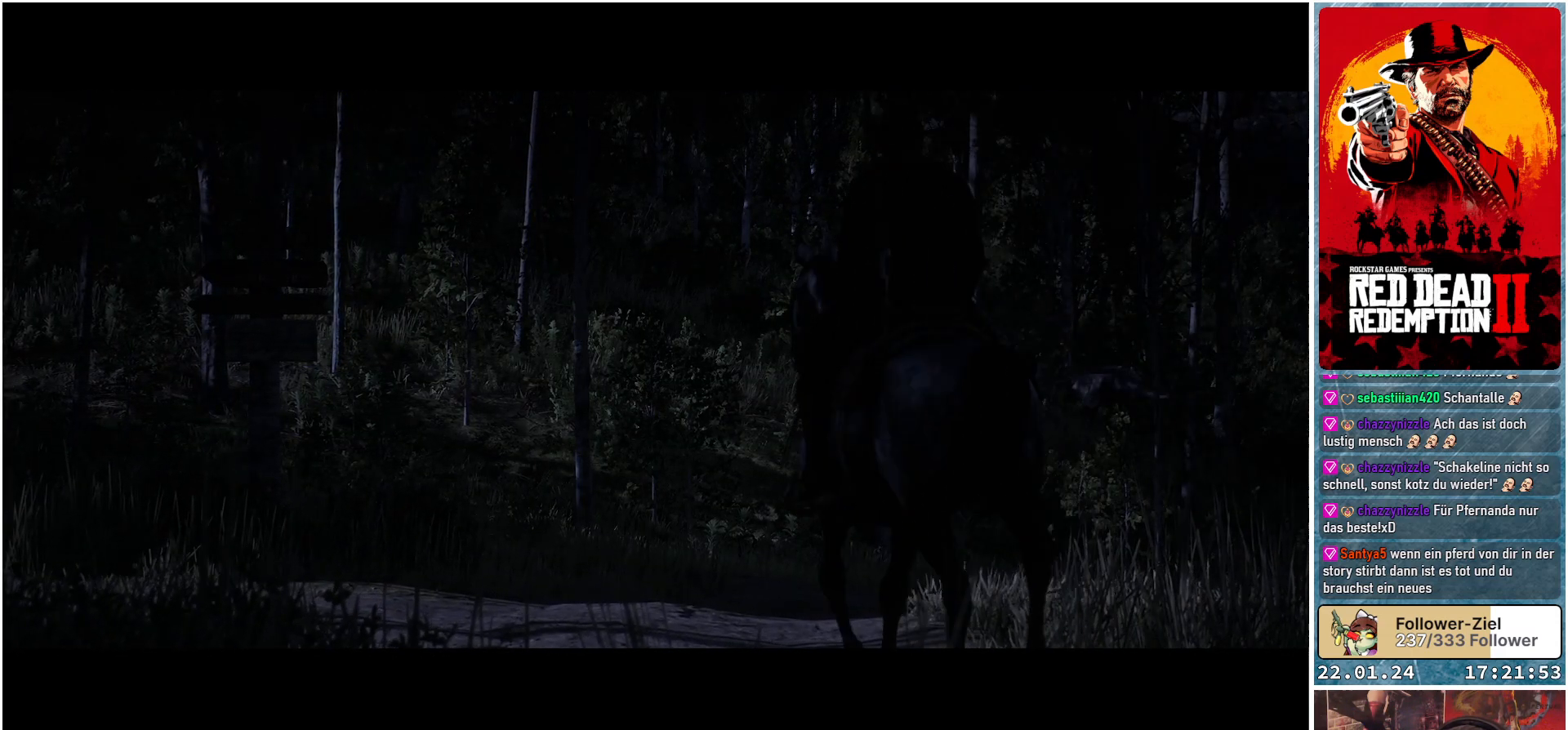
{"buttons": ["A"], "left_stick": "center", "right_stick": "center", "events": []}
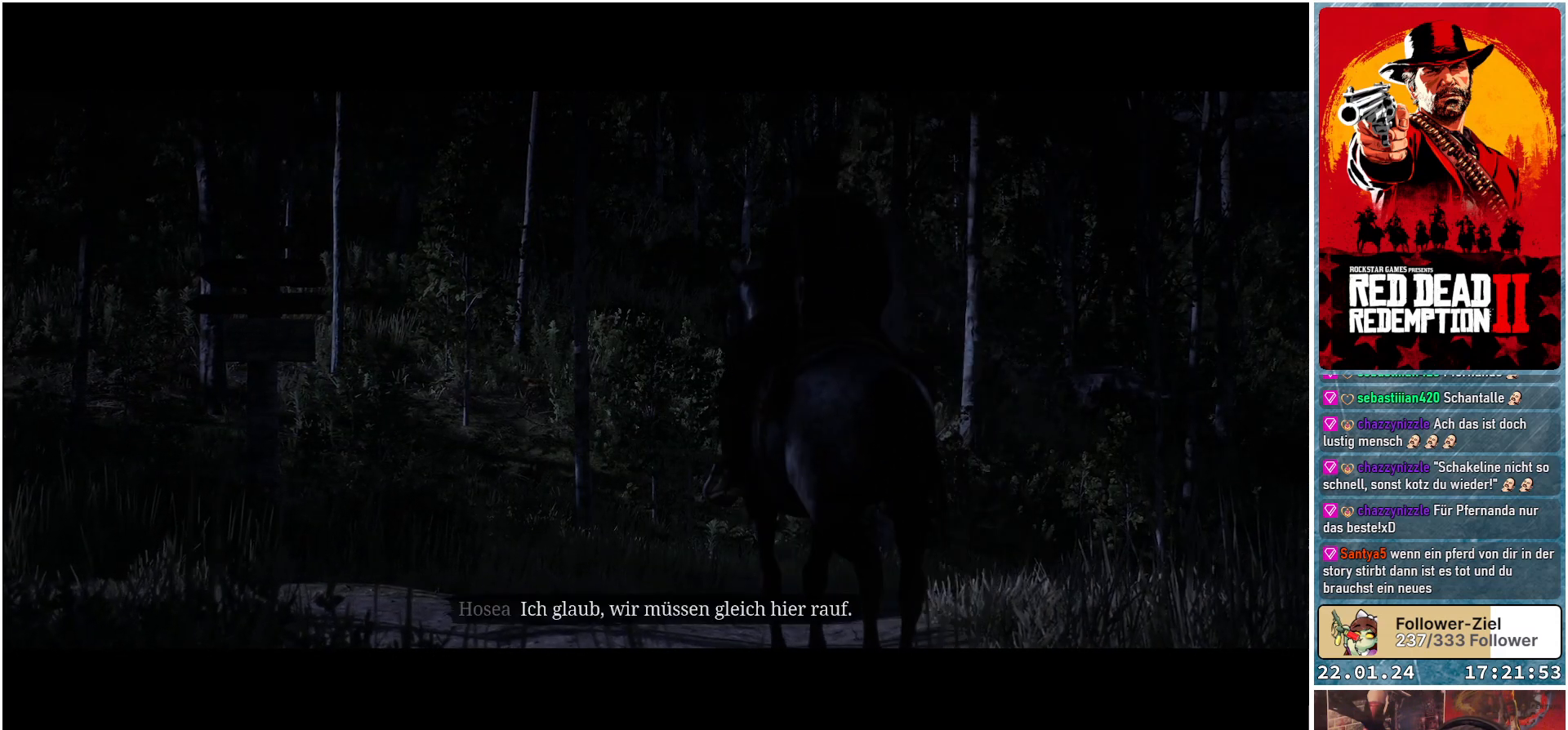
{"buttons": ["A"], "left_stick": "center", "right_stick": "center", "events": []}
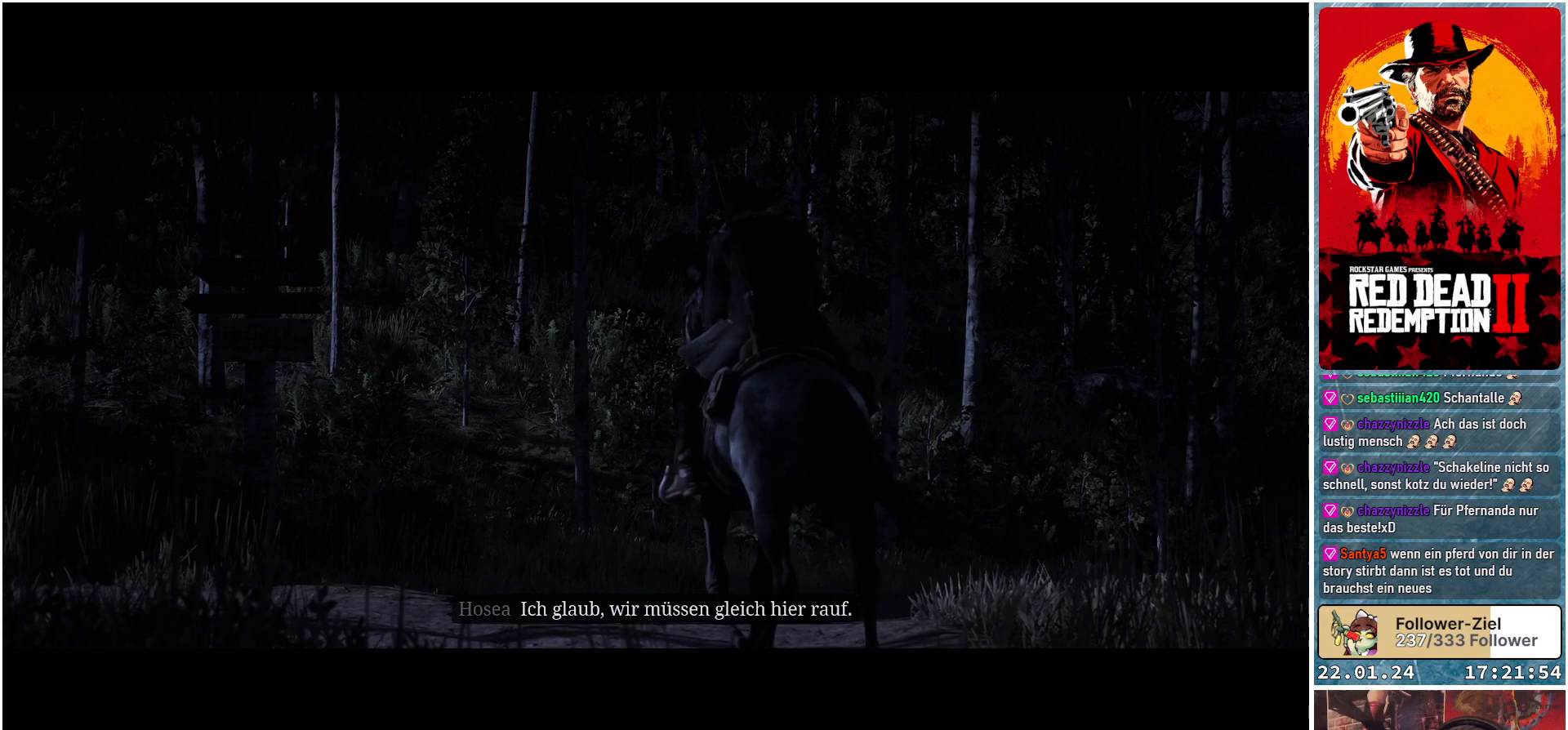
{"buttons": ["A"], "left_stick": "center", "right_stick": "center", "events": []}
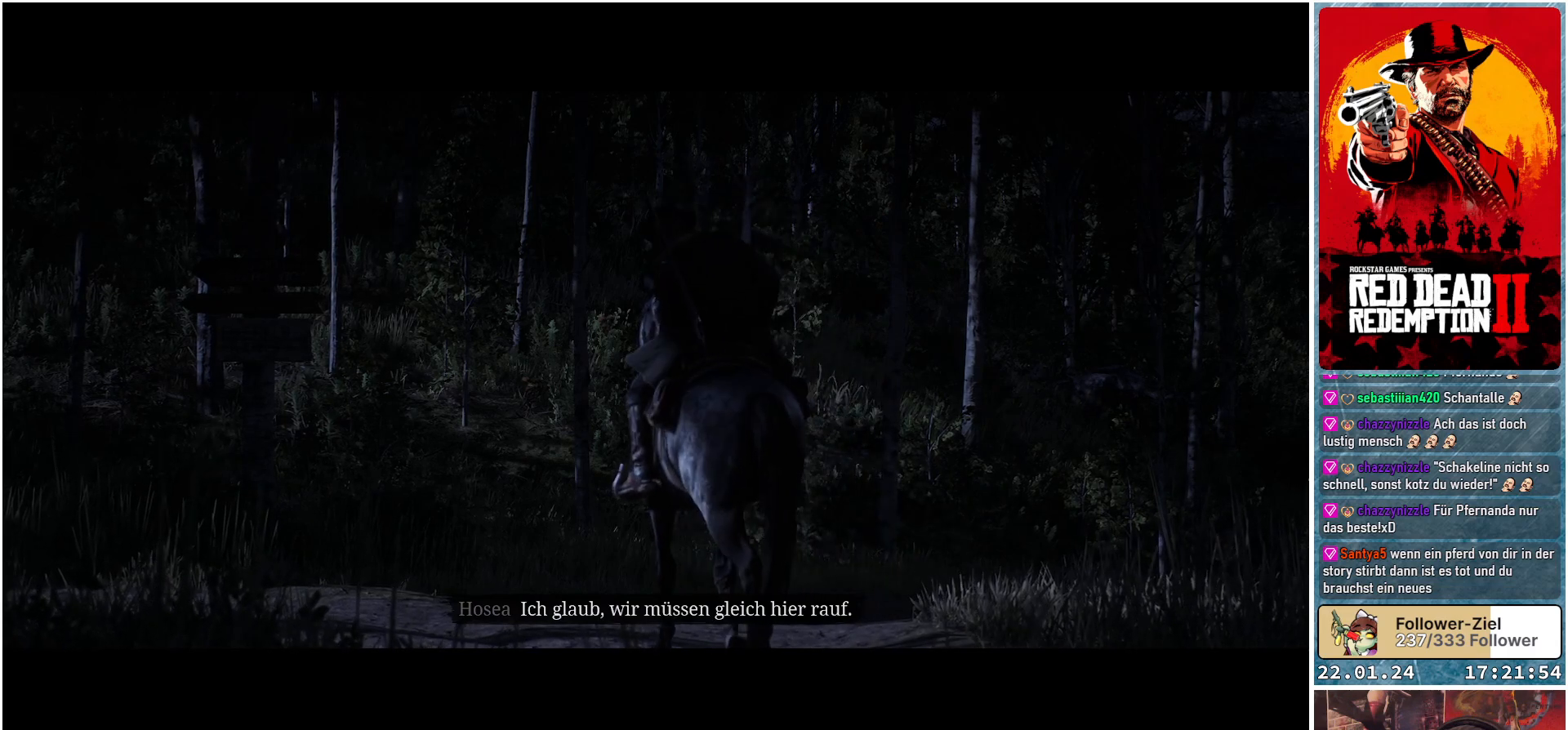
{"buttons": ["A"], "left_stick": "center", "right_stick": "center", "events": []}
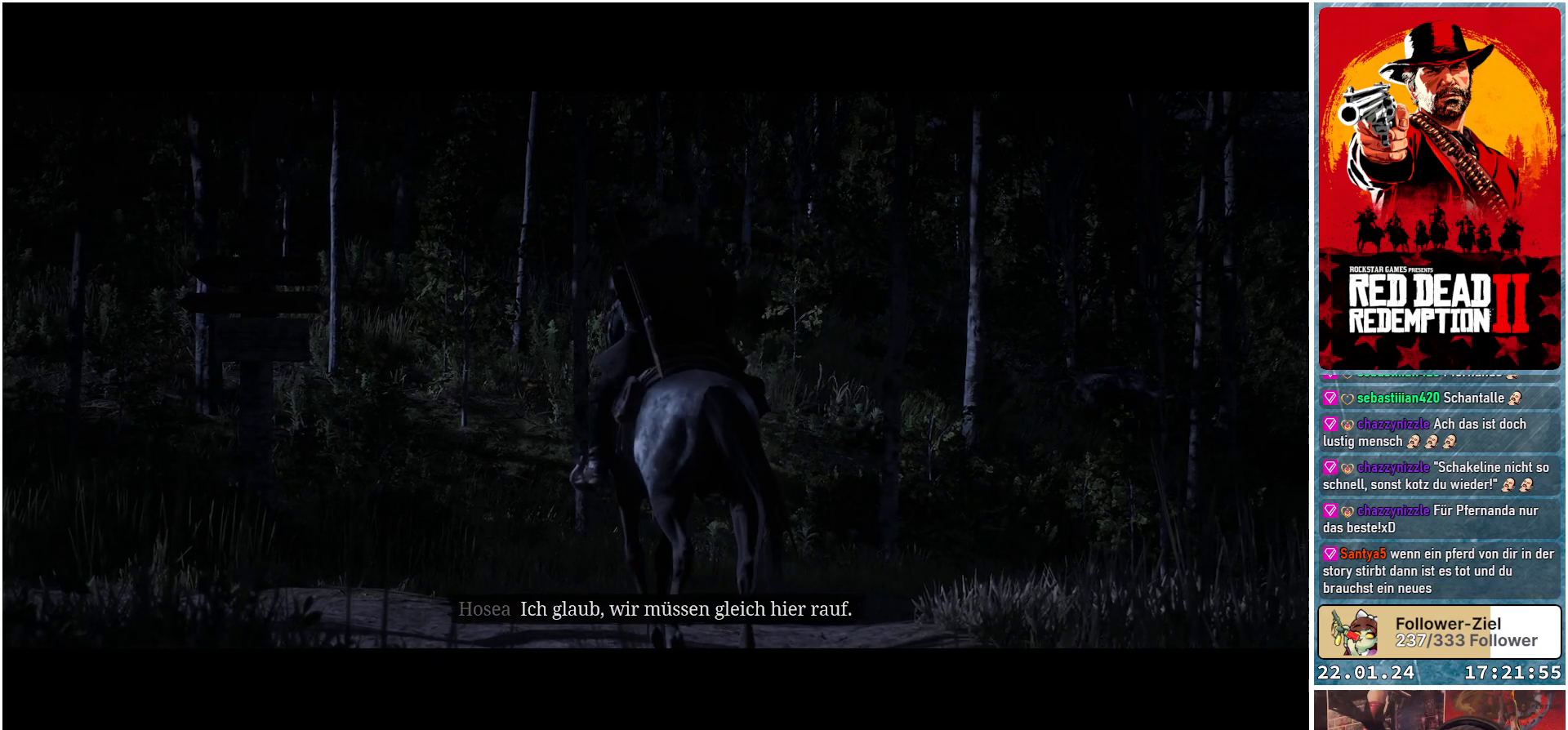
{"buttons": ["A"], "left_stick": "center", "right_stick": "center", "events": []}
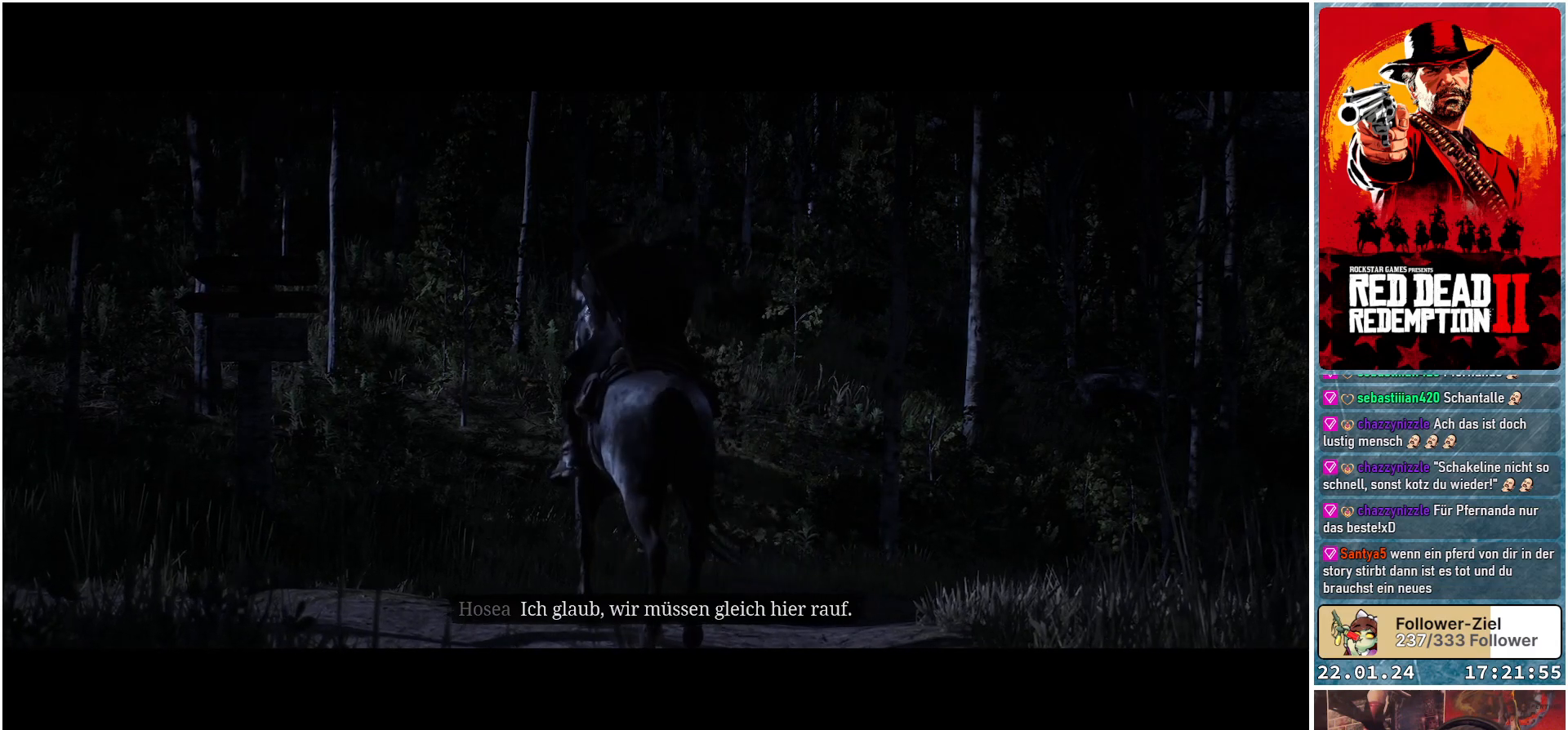
{"buttons": ["A"], "left_stick": "center", "right_stick": "center", "events": []}
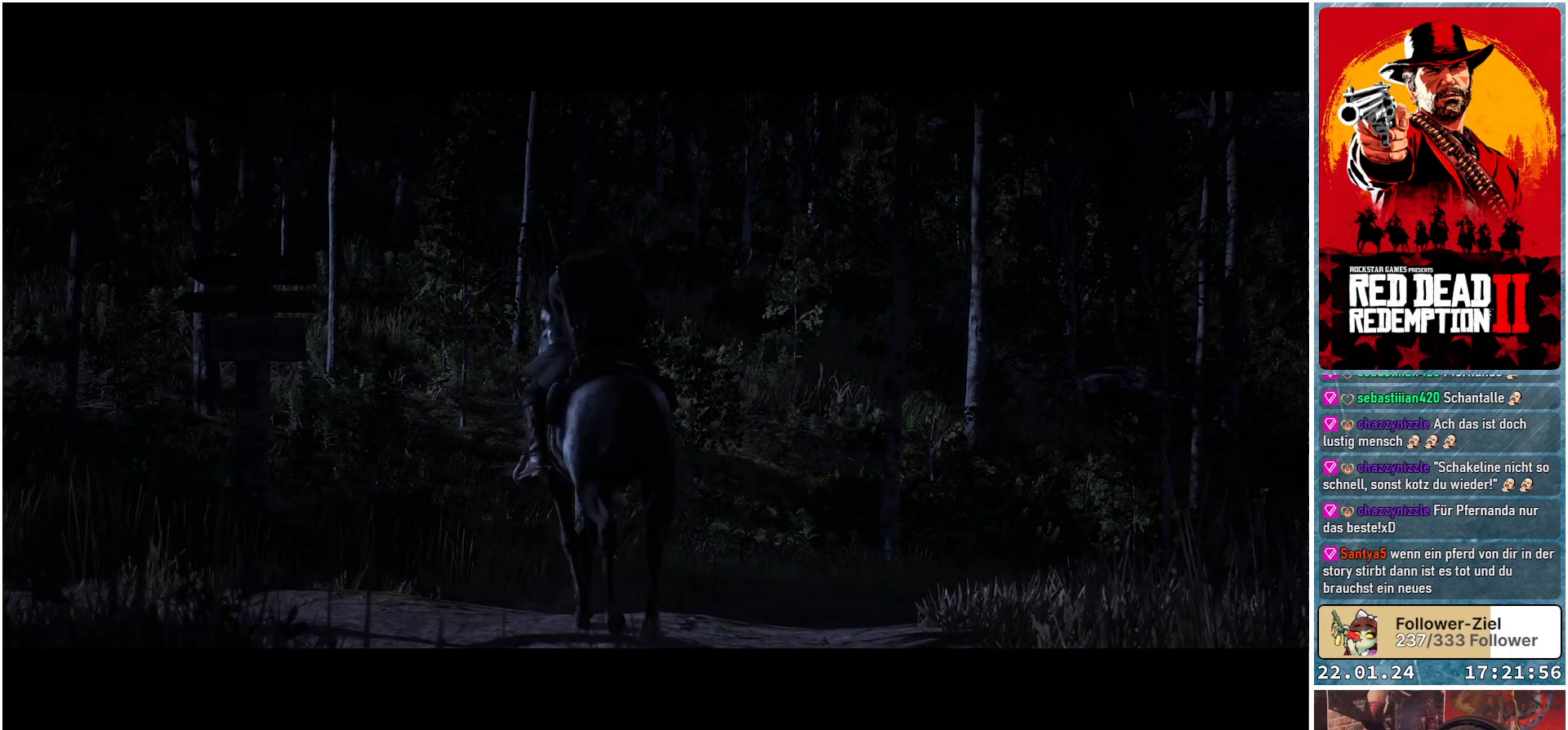
{"buttons": ["A"], "left_stick": "center", "right_stick": "center", "events": []}
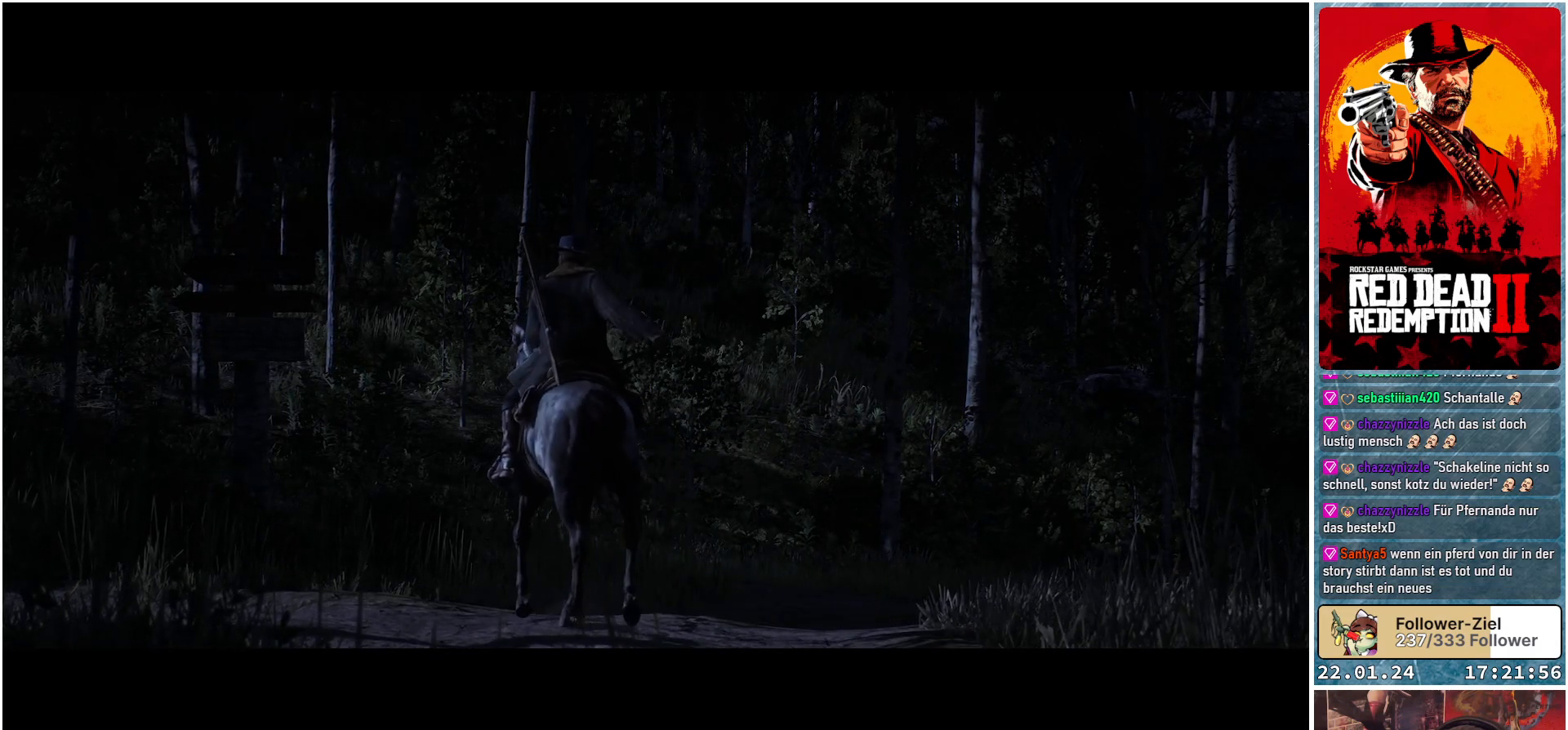
{"buttons": [], "left_stick": "center", "right_stick": "center", "events": [[333, "A", "up"]]}